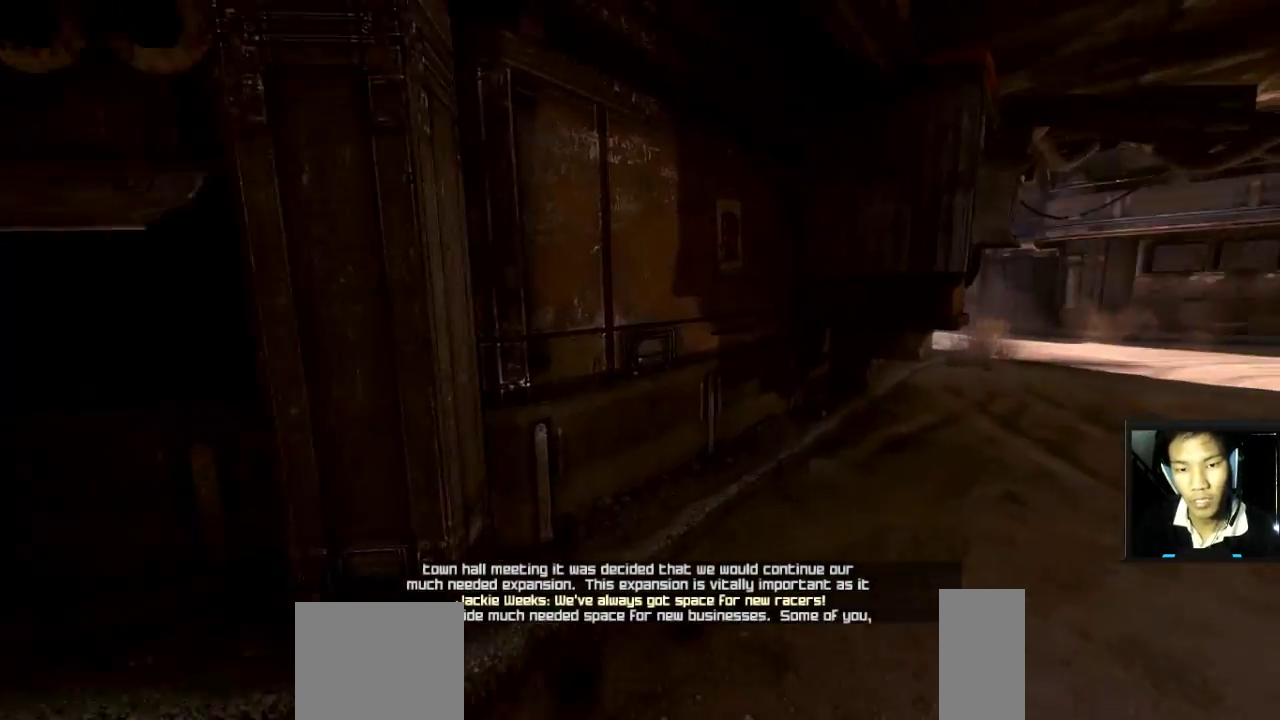
Gameplay with keyboard and mouse; each line is a JSON object with the keys and mouse buttons held at the frame after it. "events" lists presses ("down") and releases ("up") of "1", "2", "3", "4", "5", "a", "alt", "c", "caps_lock", "ctrl", "d", "e", "f", "g", "q", "r", "s", "shift", "space", "t", "tab", "v", "w", "x", "z", "mouse_left", "mouse_wheel" and "mouse_right" between this image and that frame as [ms after this image, input, new state], when the widget could be followed in between. "mouse_left", "mouse_wheel", "mouse_right" = the "left", "wheel", "right" buttons of the "mouse" list. No other keys are recorded. "wheel" means that the mouse wheel is clicked or scrolled. "mouse_move" is the direction in which the mouse moves at that frame (one of eight, or "still"), when it could be read.
{"keys": ["d", "w"], "mouse": [], "mouse_move": "still", "events": []}
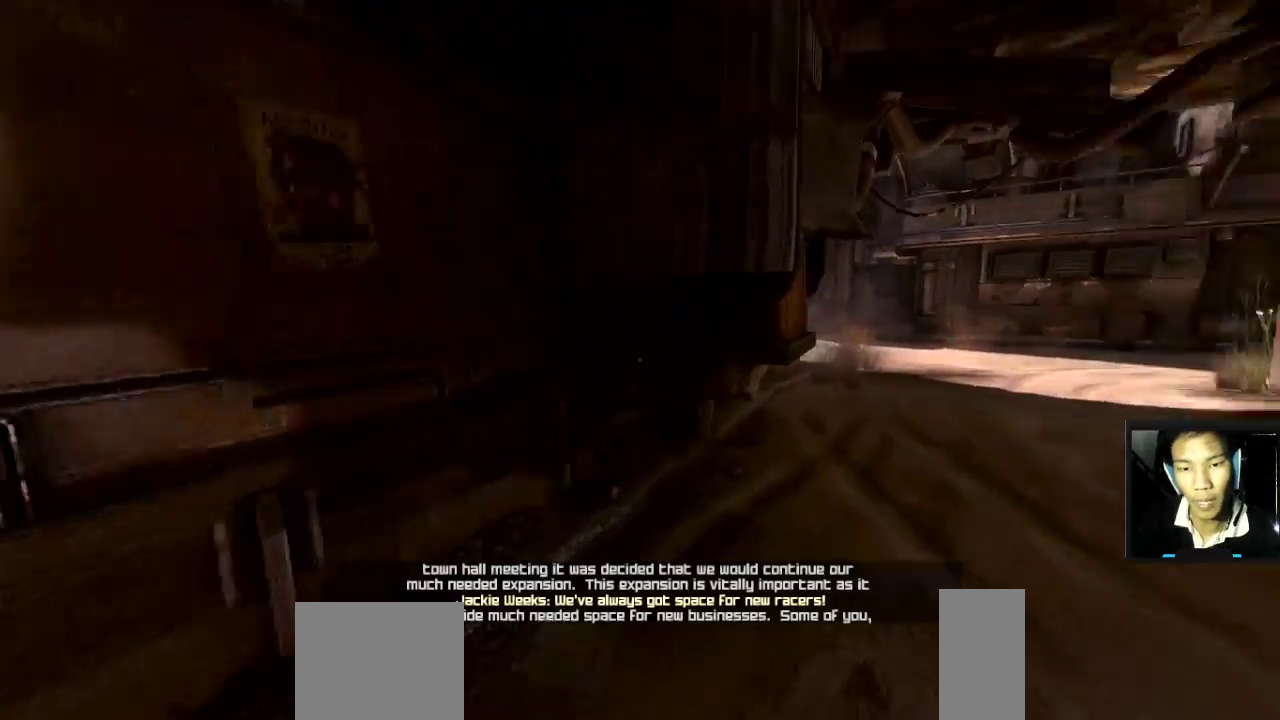
{"keys": ["w"], "mouse": [], "mouse_move": "still", "events": [[117, "d", "up"]]}
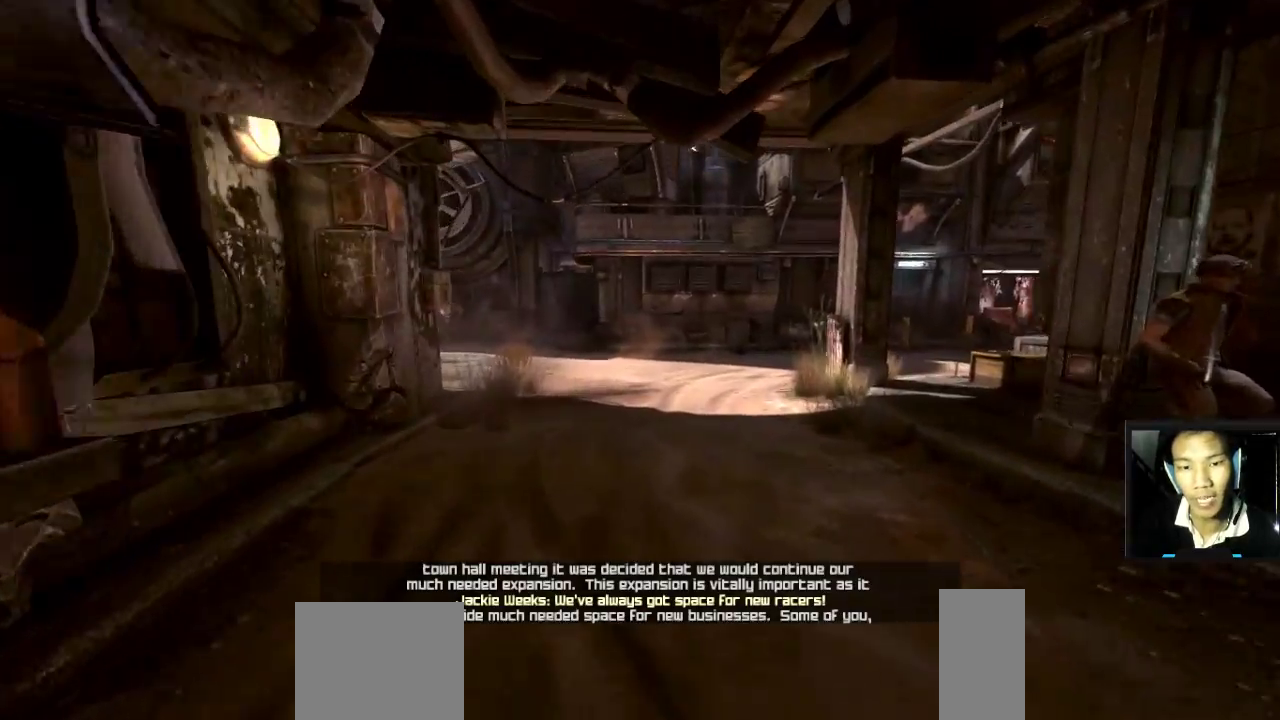
{"keys": ["shift", "w"], "mouse": [], "mouse_move": "still", "events": [[367, "shift", "down"]]}
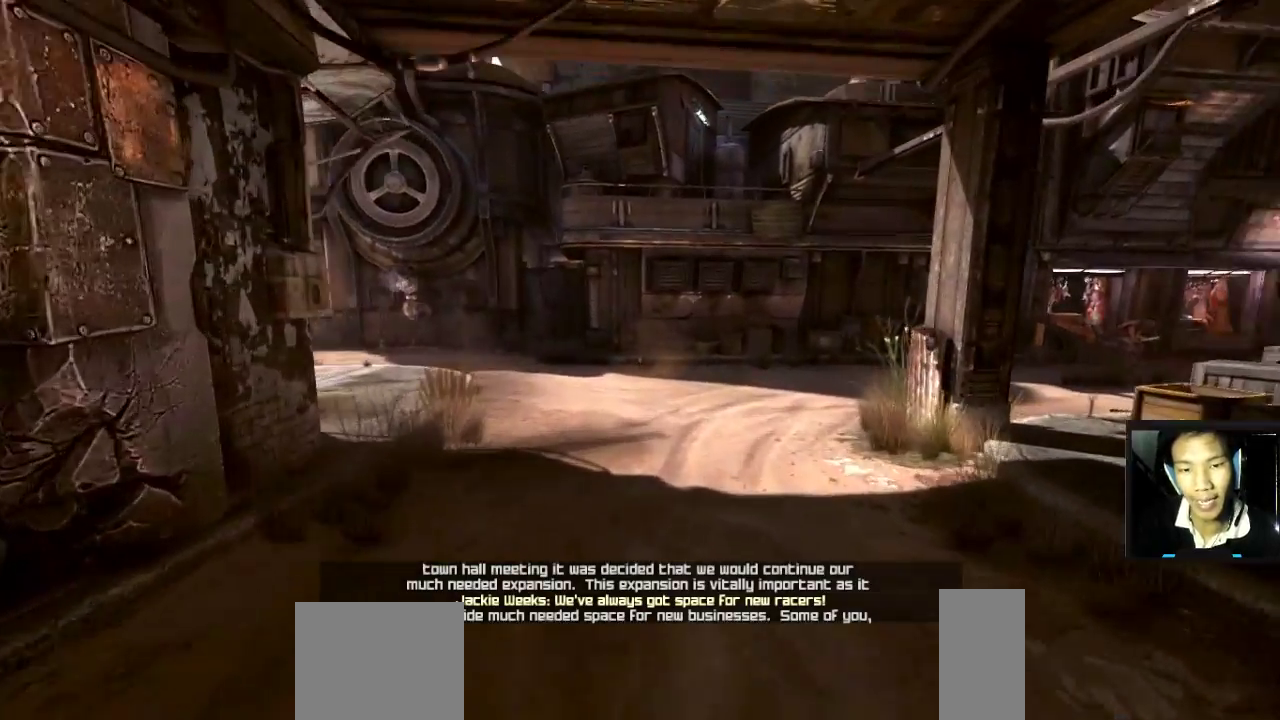
{"keys": ["shift", "w"], "mouse": [], "mouse_move": "right", "events": []}
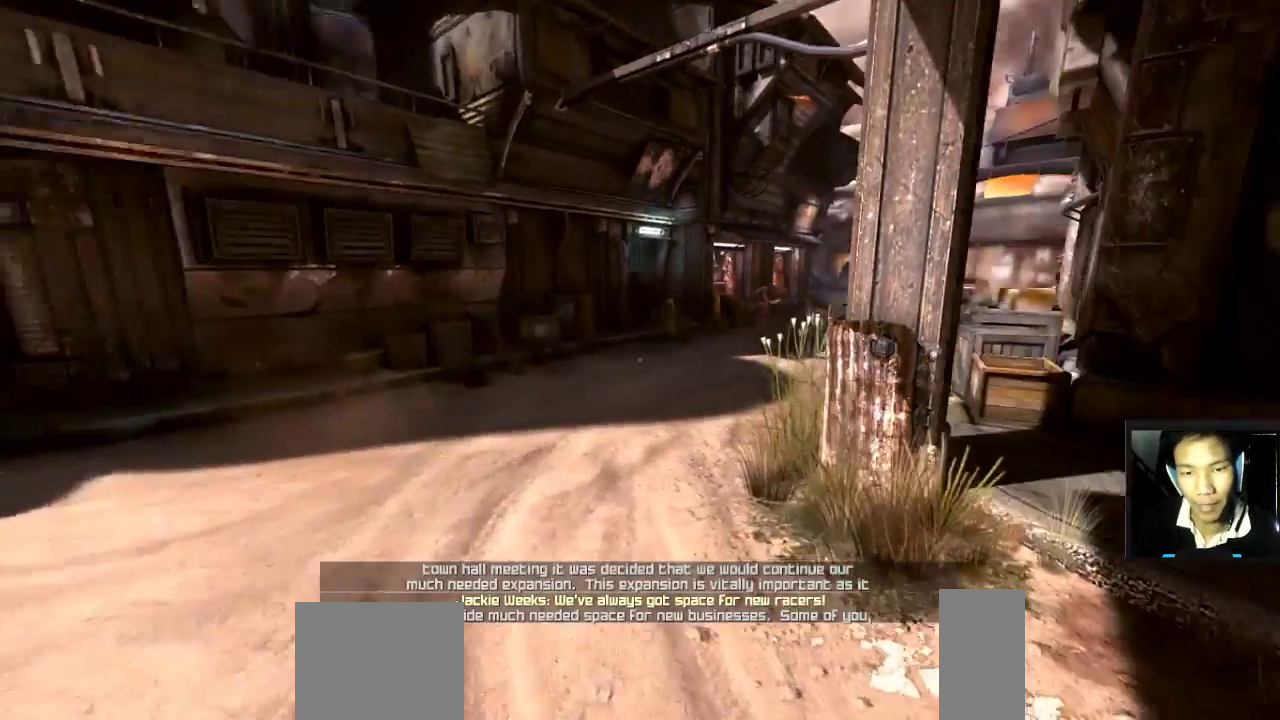
{"keys": ["shift", "w"], "mouse": [], "mouse_move": "left", "events": []}
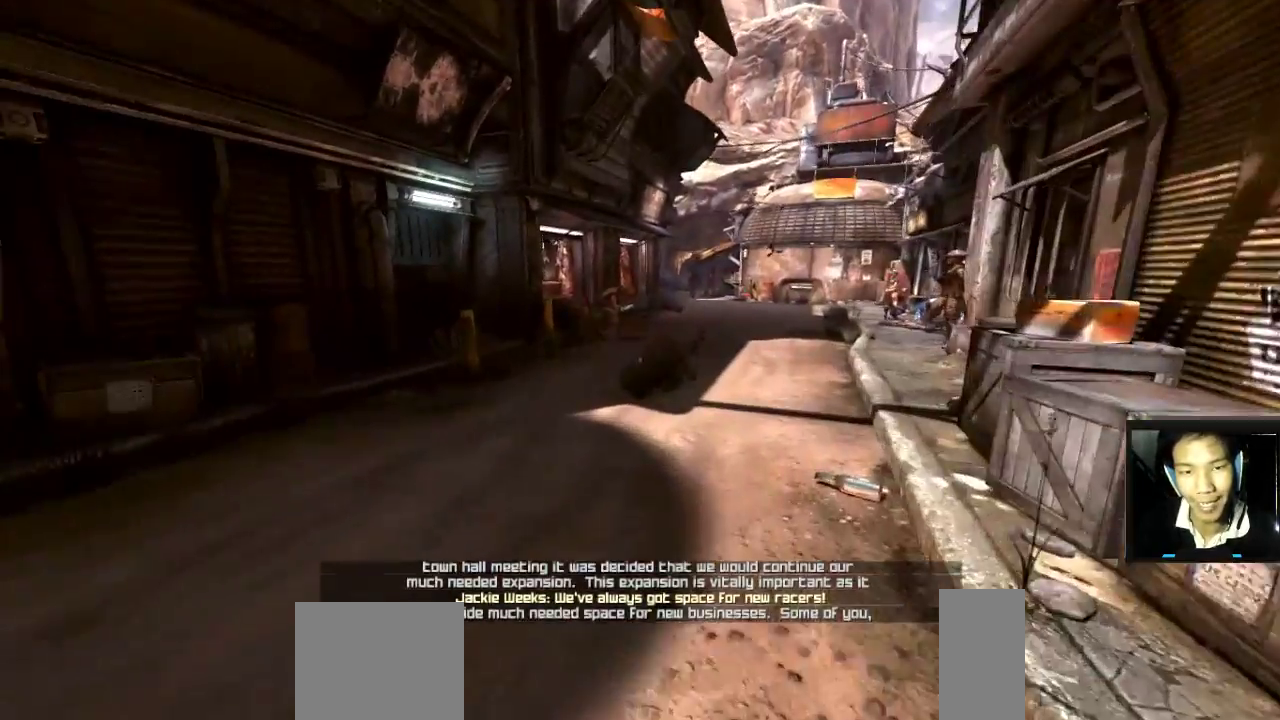
{"keys": ["shift", "w"], "mouse": [], "mouse_move": "right", "events": []}
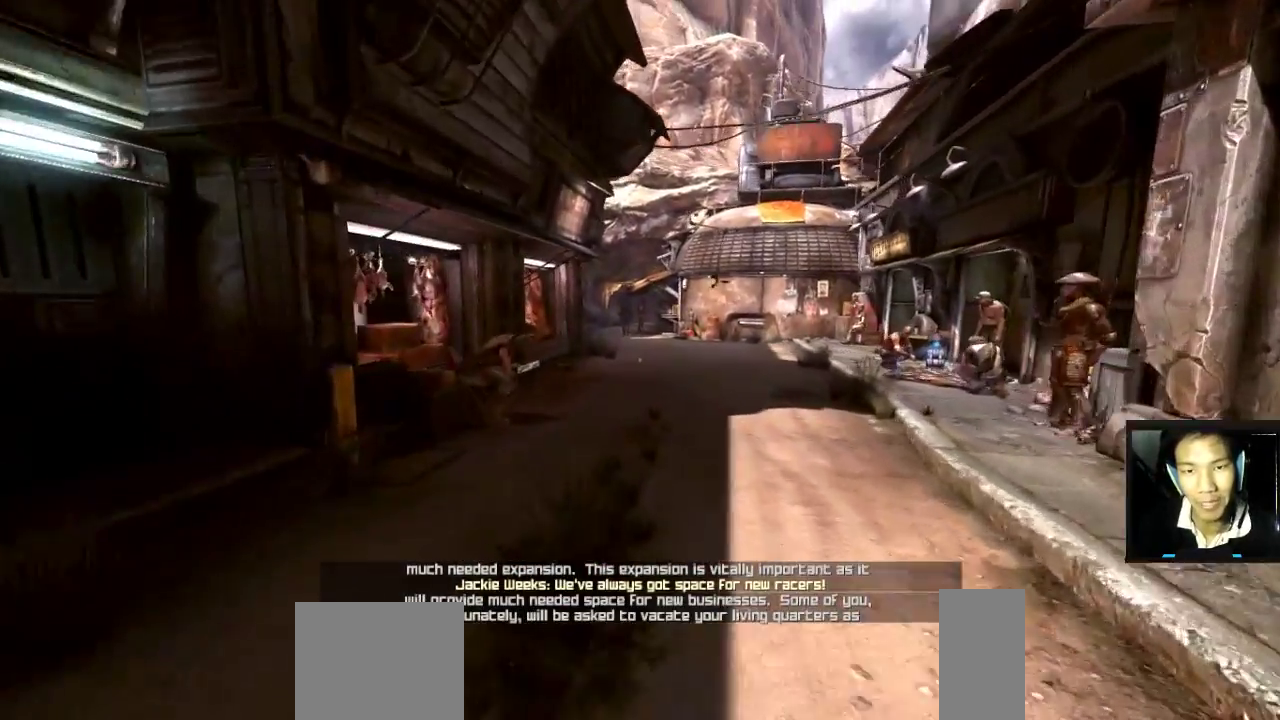
{"keys": ["shift", "w"], "mouse": [], "mouse_move": "still", "events": []}
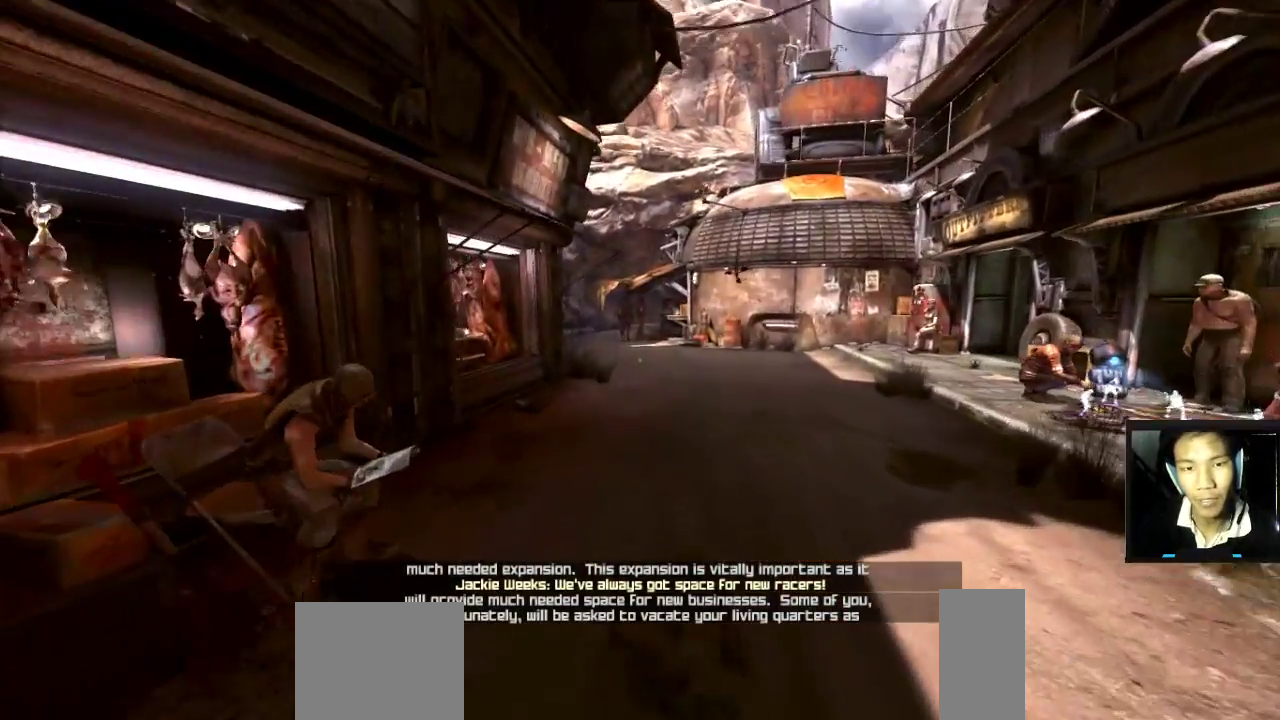
{"keys": ["shift", "w"], "mouse": [], "mouse_move": "still", "events": []}
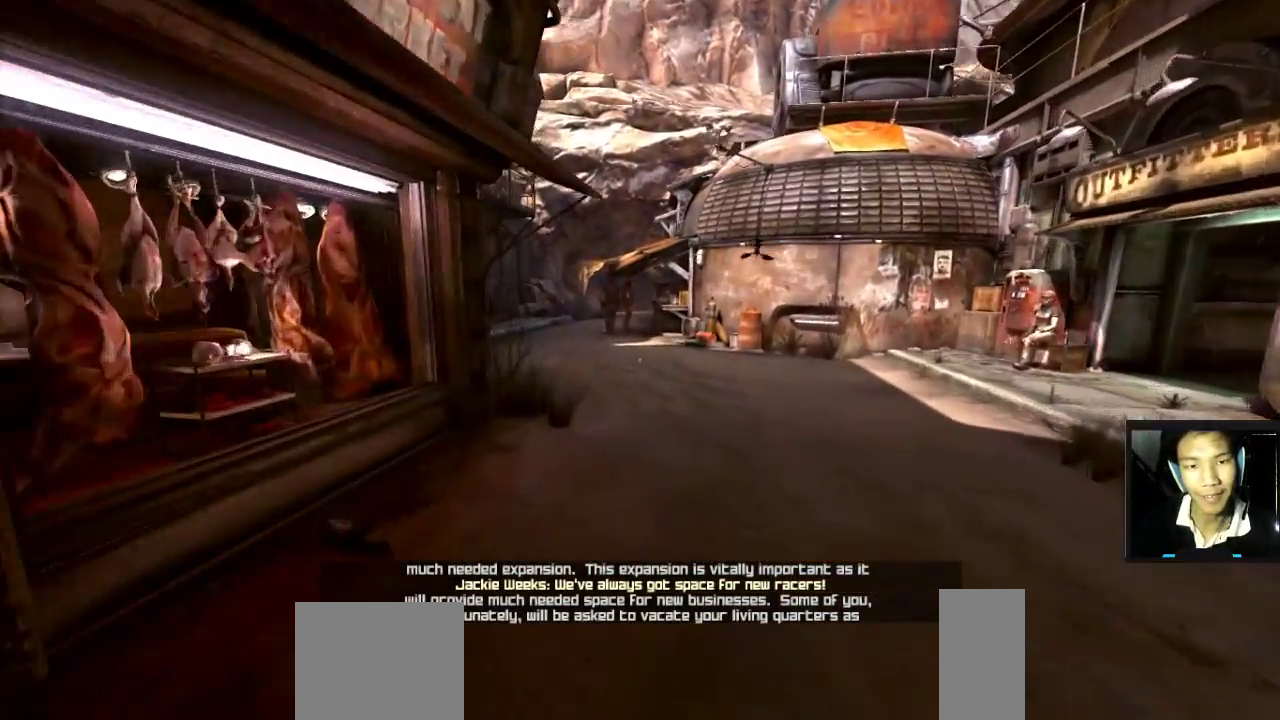
{"keys": ["shift", "w"], "mouse": [], "mouse_move": "still", "events": []}
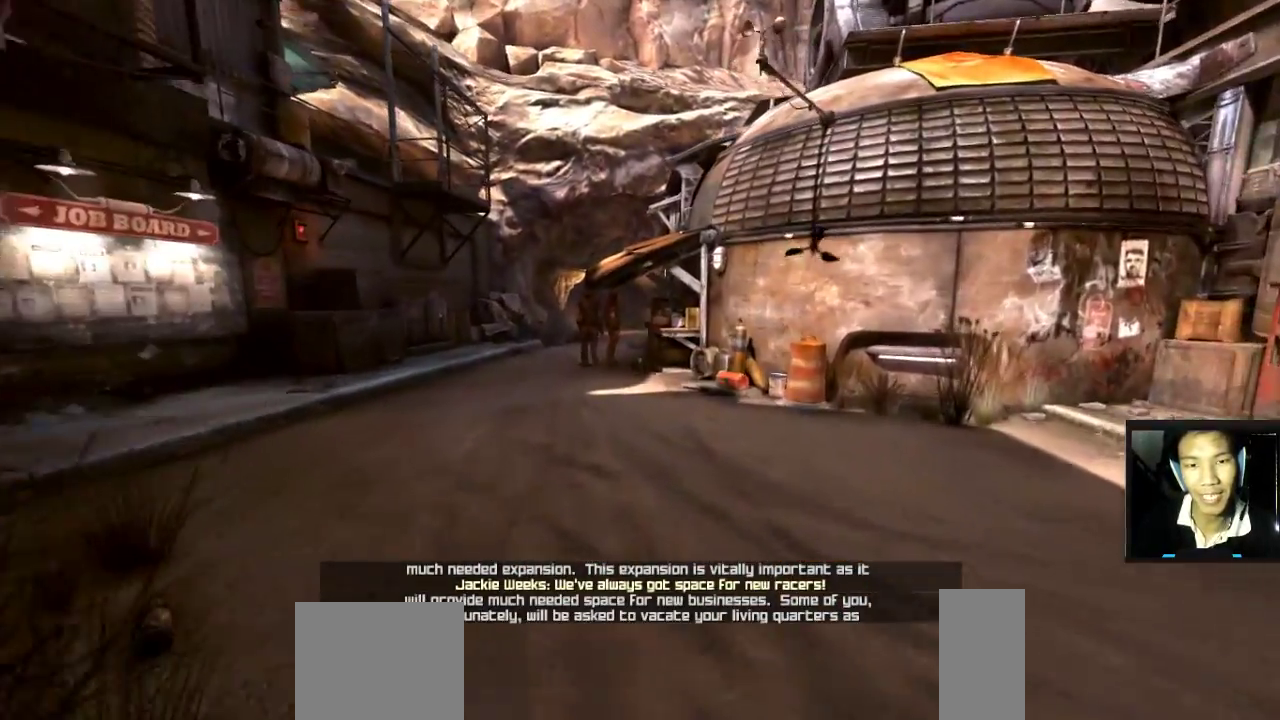
{"keys": ["shift", "w"], "mouse": [], "mouse_move": "still", "events": []}
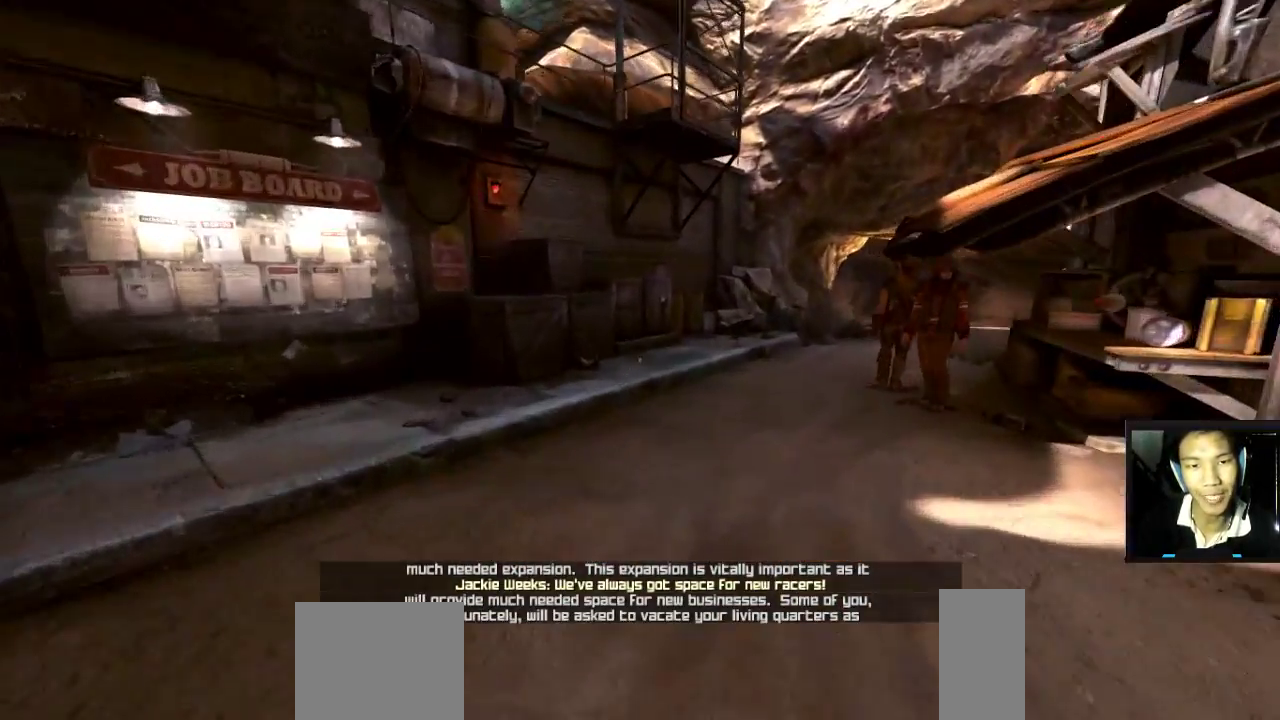
{"keys": ["shift", "w"], "mouse": [], "mouse_move": "still", "events": []}
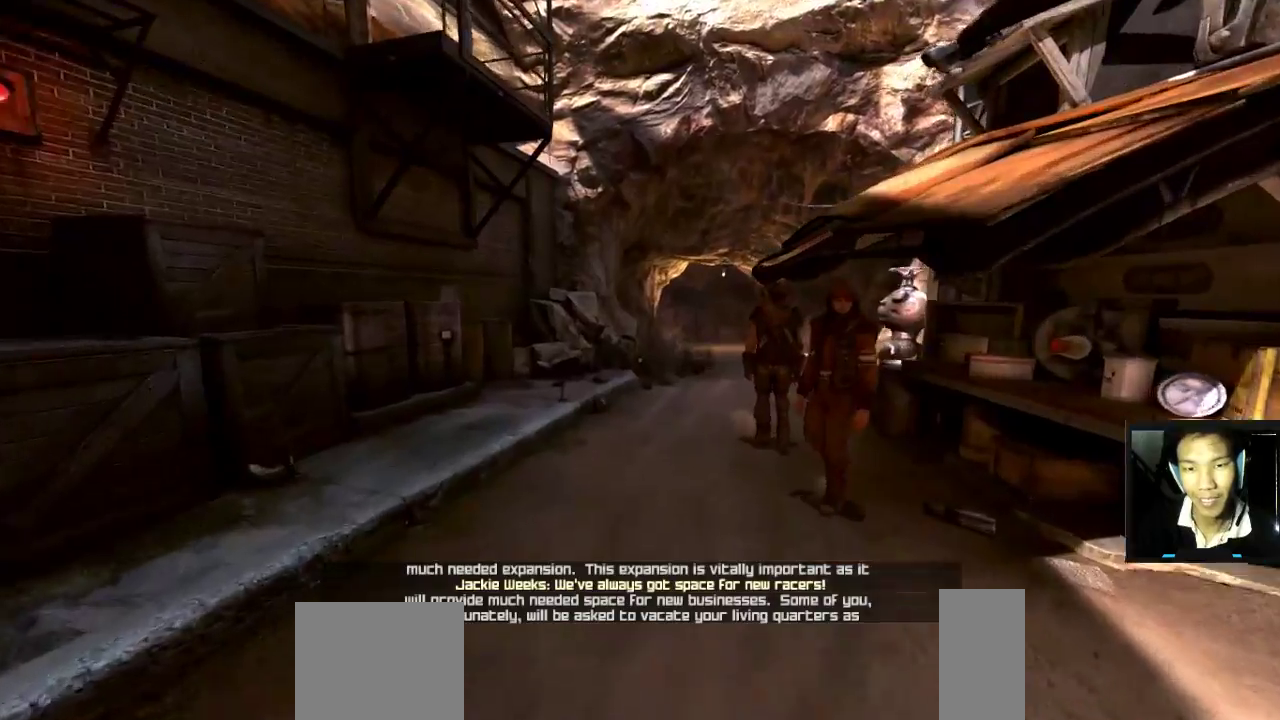
{"keys": ["w"], "mouse": [], "mouse_move": "still", "events": [[417, "shift", "up"]]}
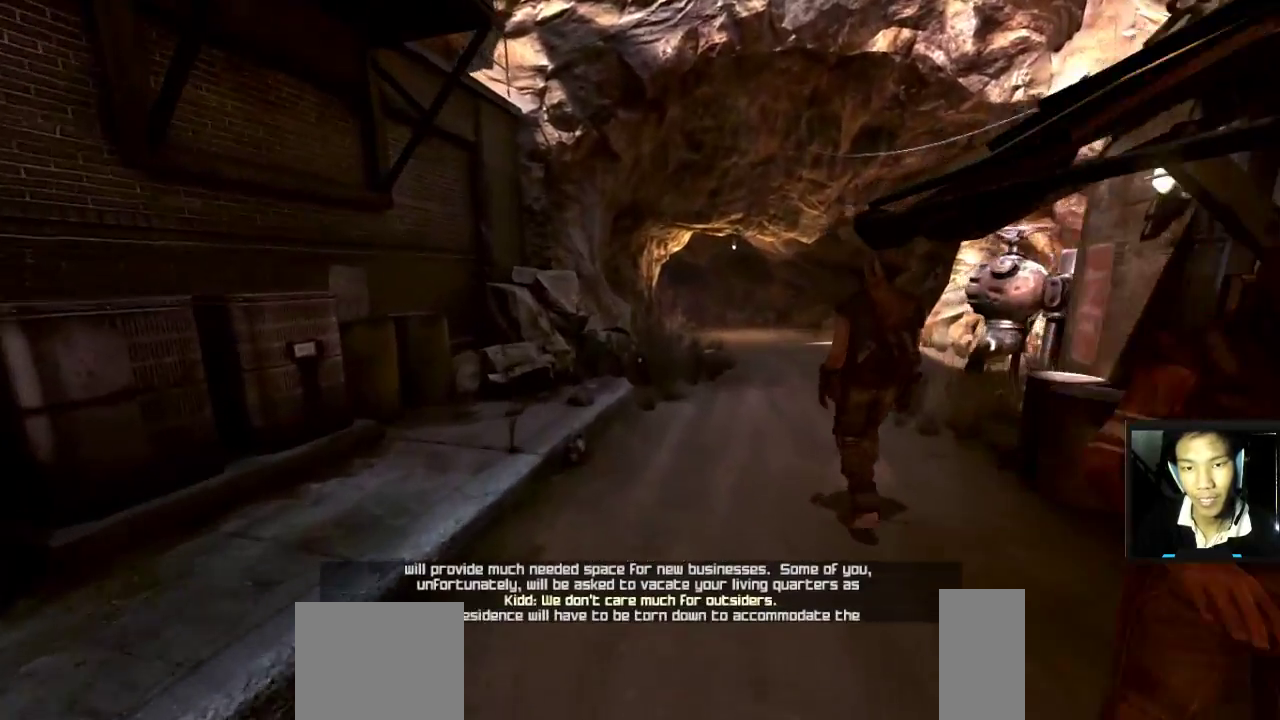
{"keys": ["d", "w"], "mouse": [], "mouse_move": "right", "events": [[50, "a", "down"], [50, "w", "up"], [333, "d", "down"], [383, "a", "up"], [467, "w", "down"]]}
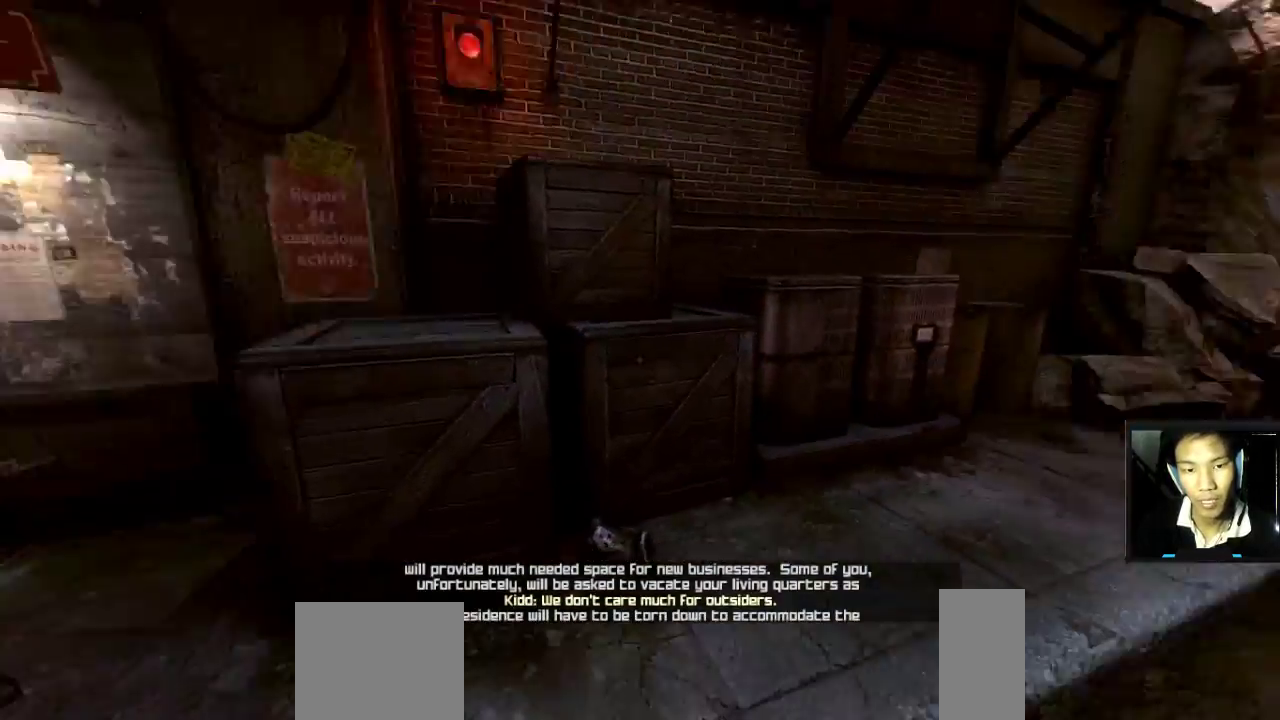
{"keys": ["d", "w"], "mouse": [], "mouse_move": "still", "events": [[167, "d", "up"], [400, "d", "down"]]}
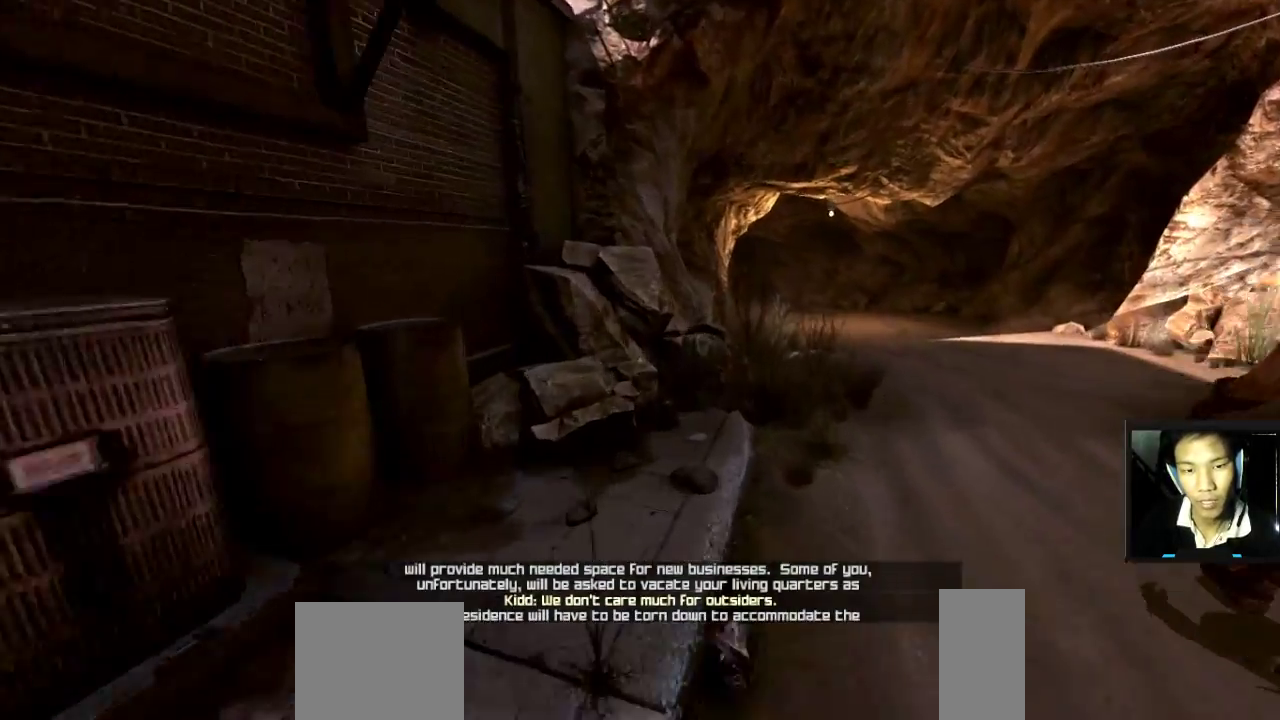
{"keys": ["w"], "mouse": [], "mouse_move": "still", "events": [[350, "d", "up"]]}
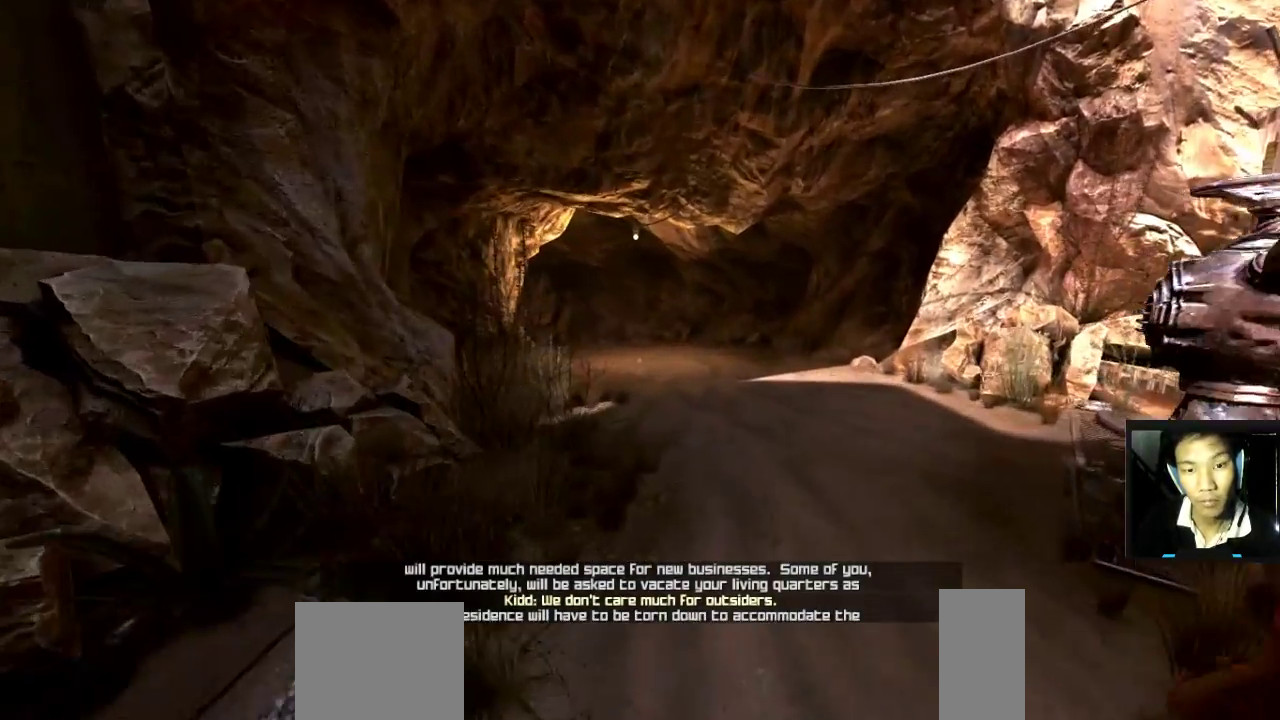
{"keys": ["w"], "mouse": [], "mouse_move": "still", "events": []}
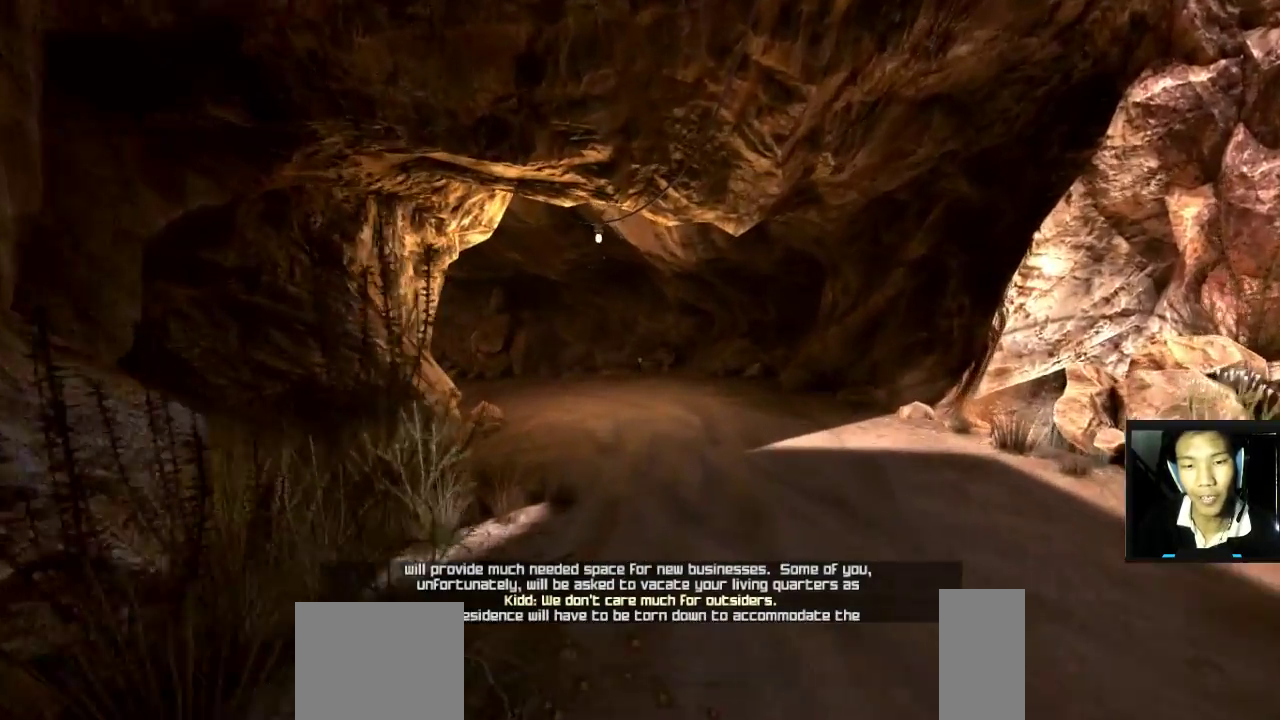
{"keys": ["w"], "mouse": [], "mouse_move": "still", "events": []}
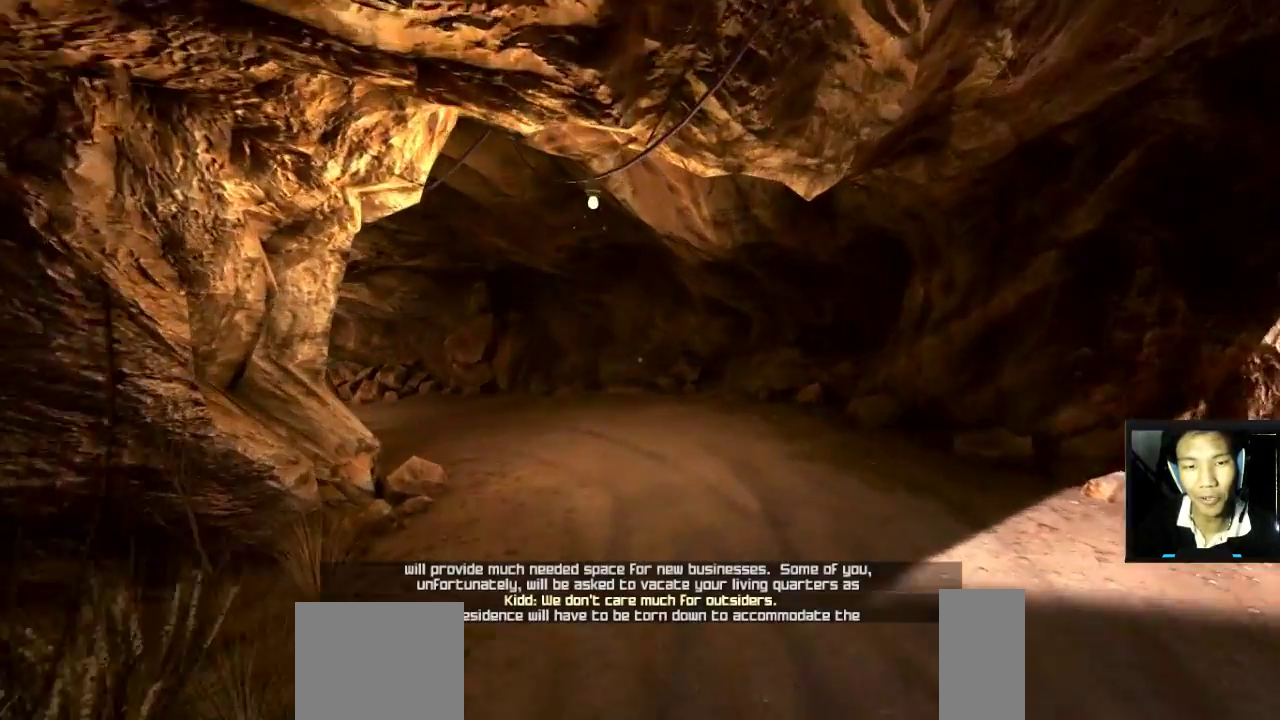
{"keys": ["w"], "mouse": [], "mouse_move": "still", "events": []}
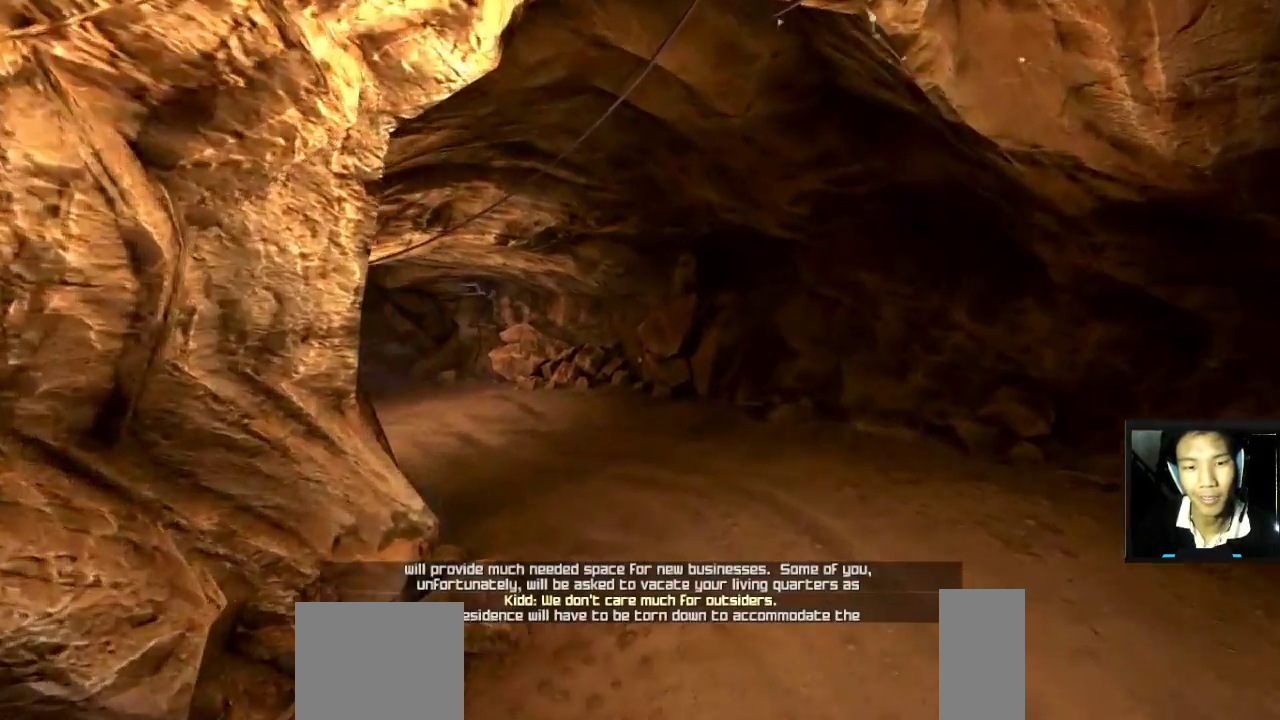
{"keys": ["d", "w"], "mouse": [], "mouse_move": "left", "events": [[150, "d", "down"]]}
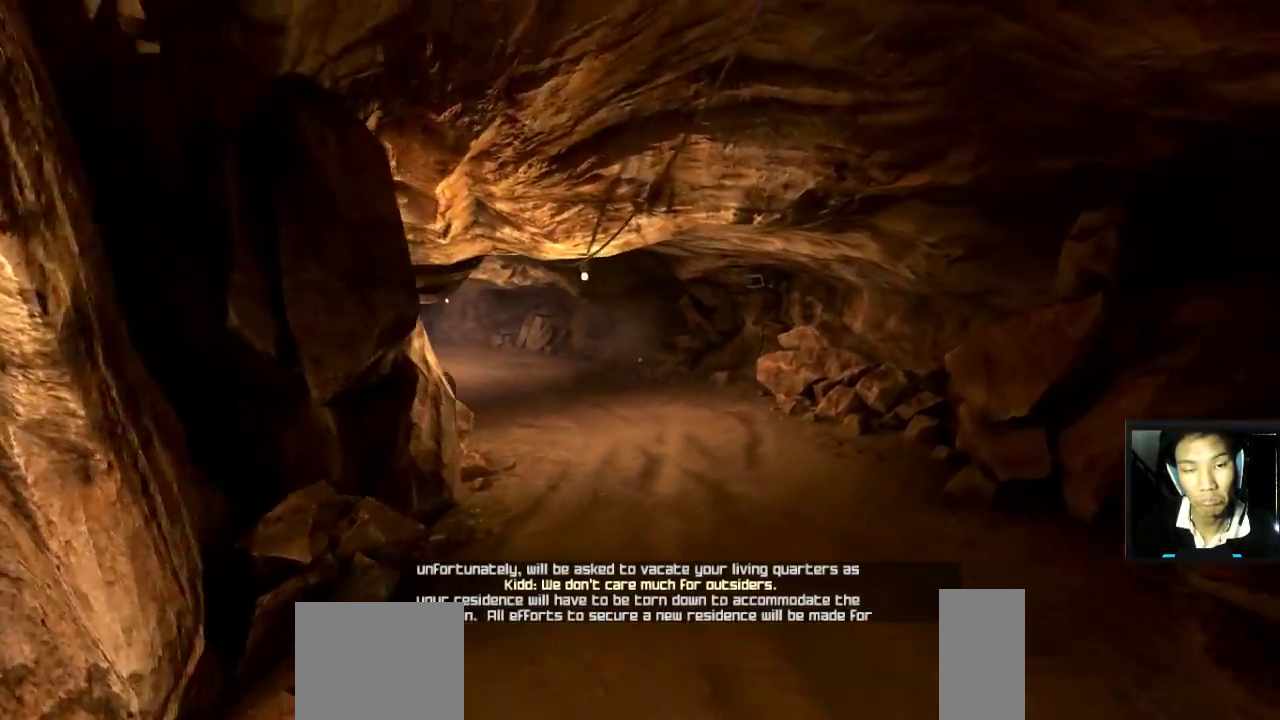
{"keys": ["w"], "mouse": [], "mouse_move": "left", "events": [[33, "d", "up"]]}
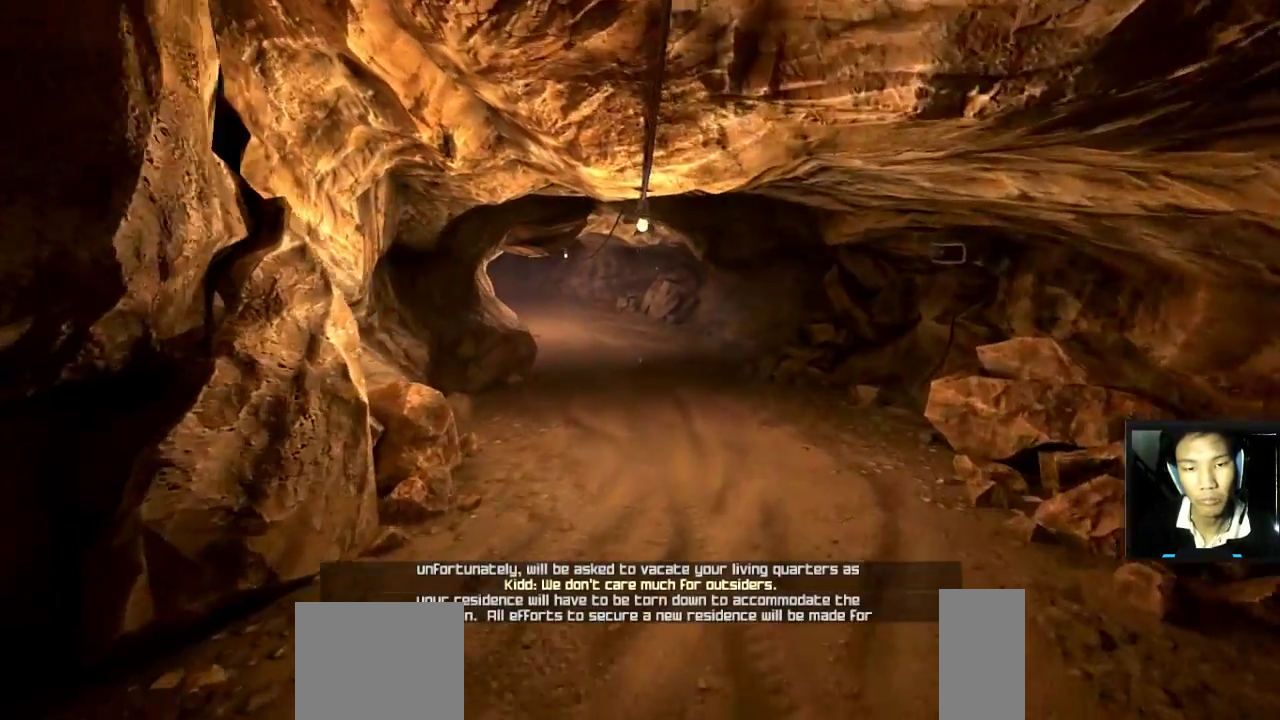
{"keys": ["a", "w"], "mouse": [], "mouse_move": "right", "events": [[467, "a", "down"]]}
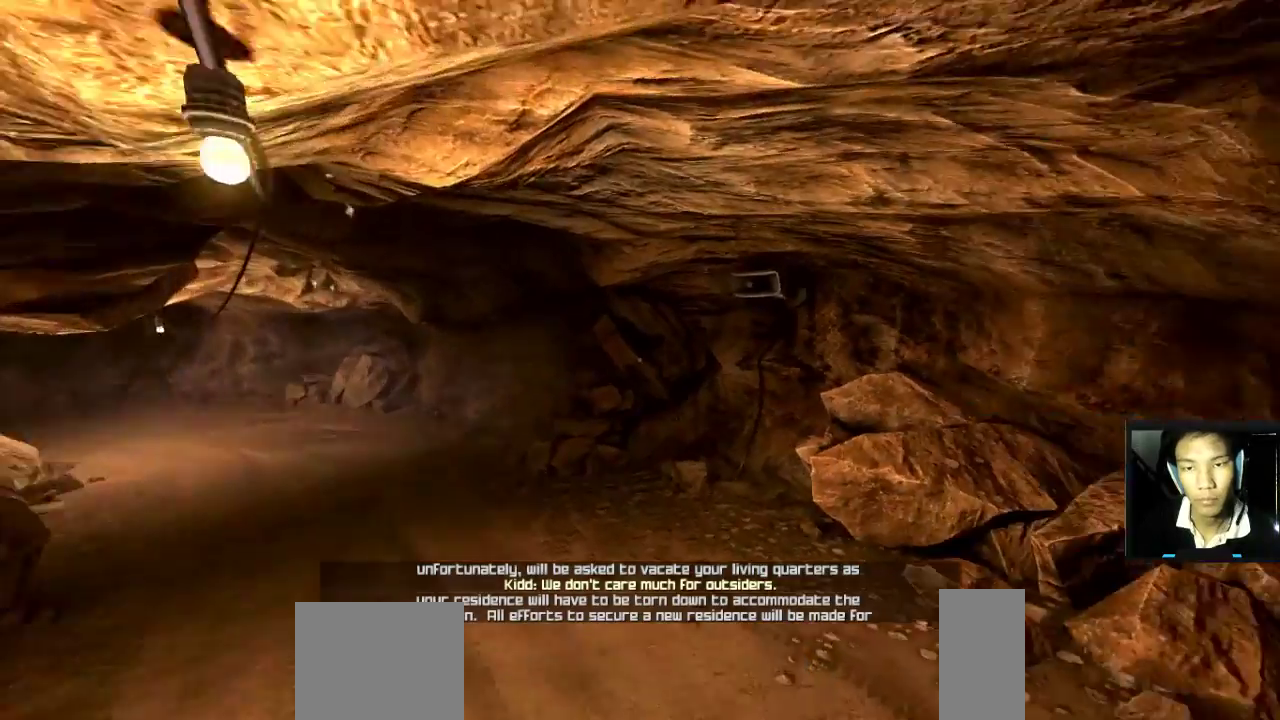
{"keys": ["w"], "mouse": [], "mouse_move": "left", "events": [[100, "w", "up"], [333, "w", "down"], [483, "a", "up"]]}
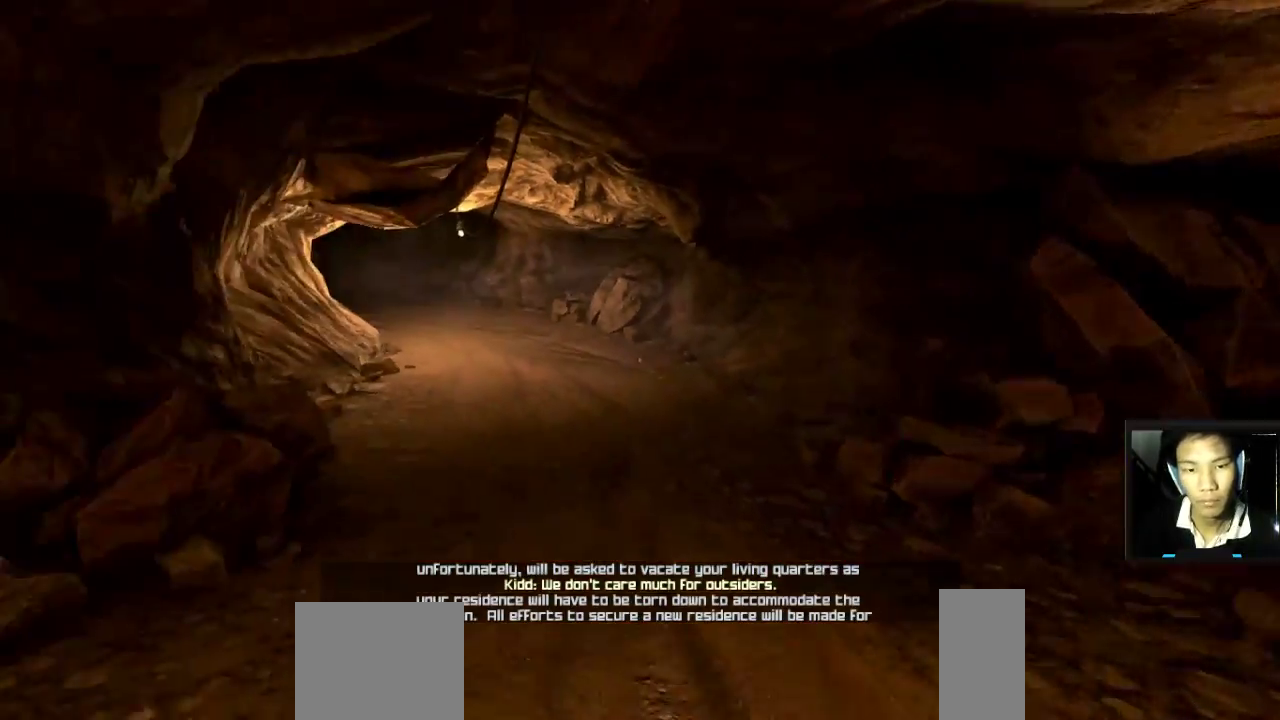
{"keys": ["w"], "mouse": [], "mouse_move": "still", "events": []}
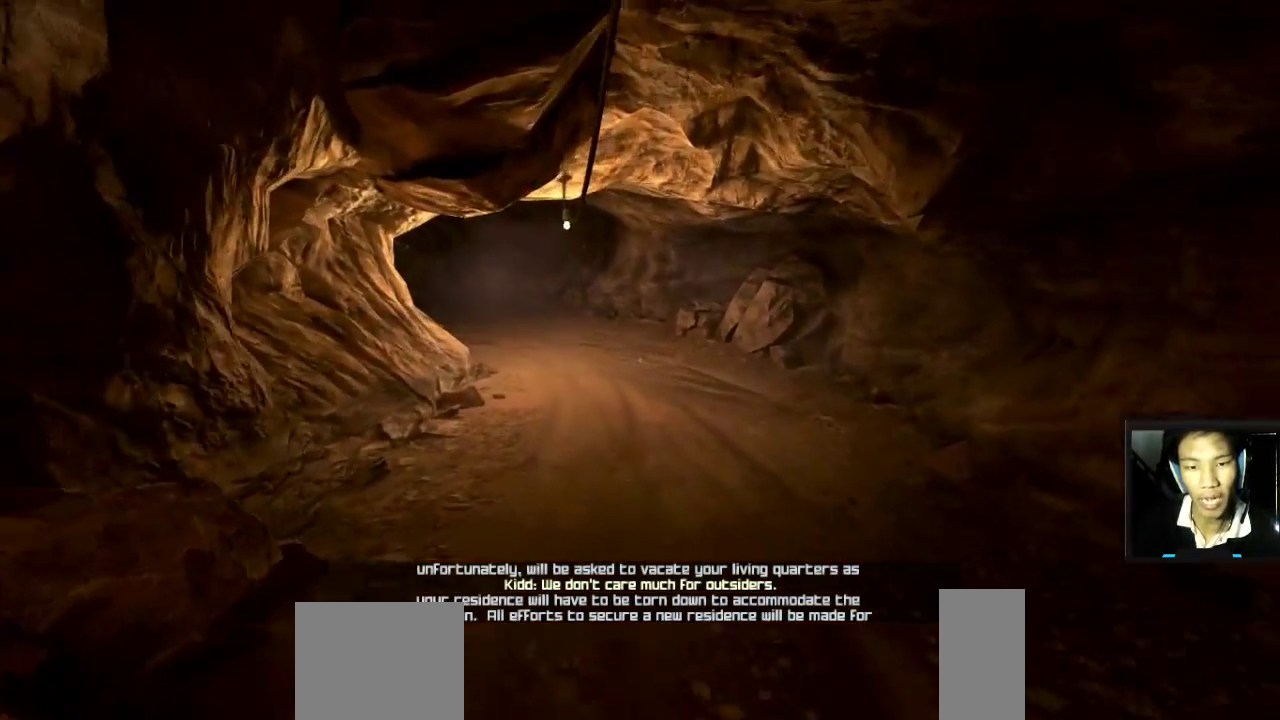
{"keys": ["w"], "mouse": [], "mouse_move": "still", "events": []}
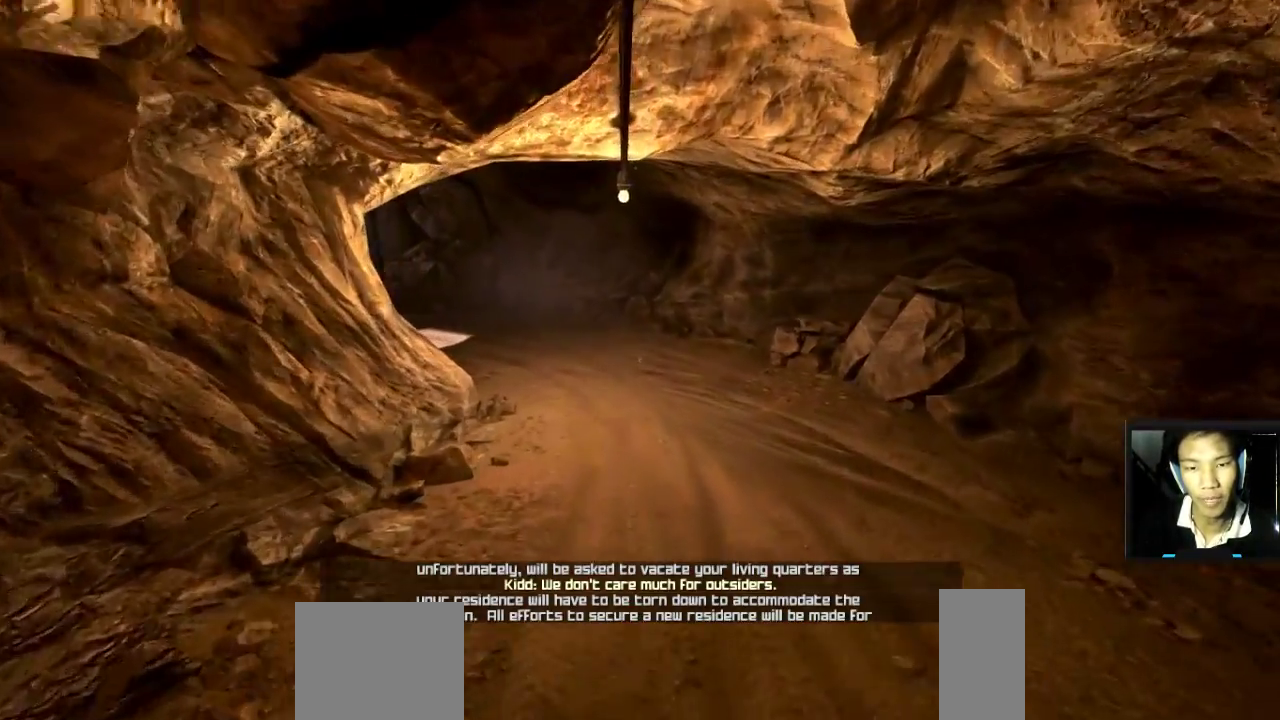
{"keys": ["w"], "mouse": [], "mouse_move": "still", "events": []}
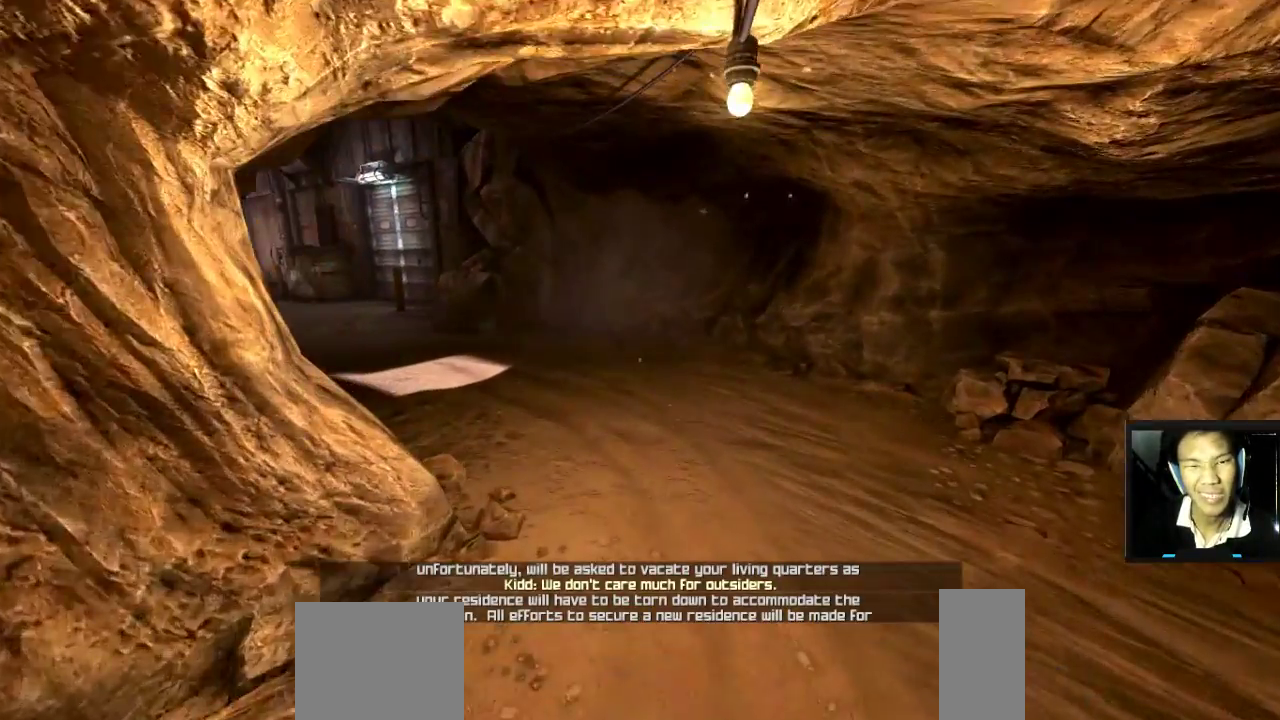
{"keys": ["w"], "mouse": [], "mouse_move": "left", "events": []}
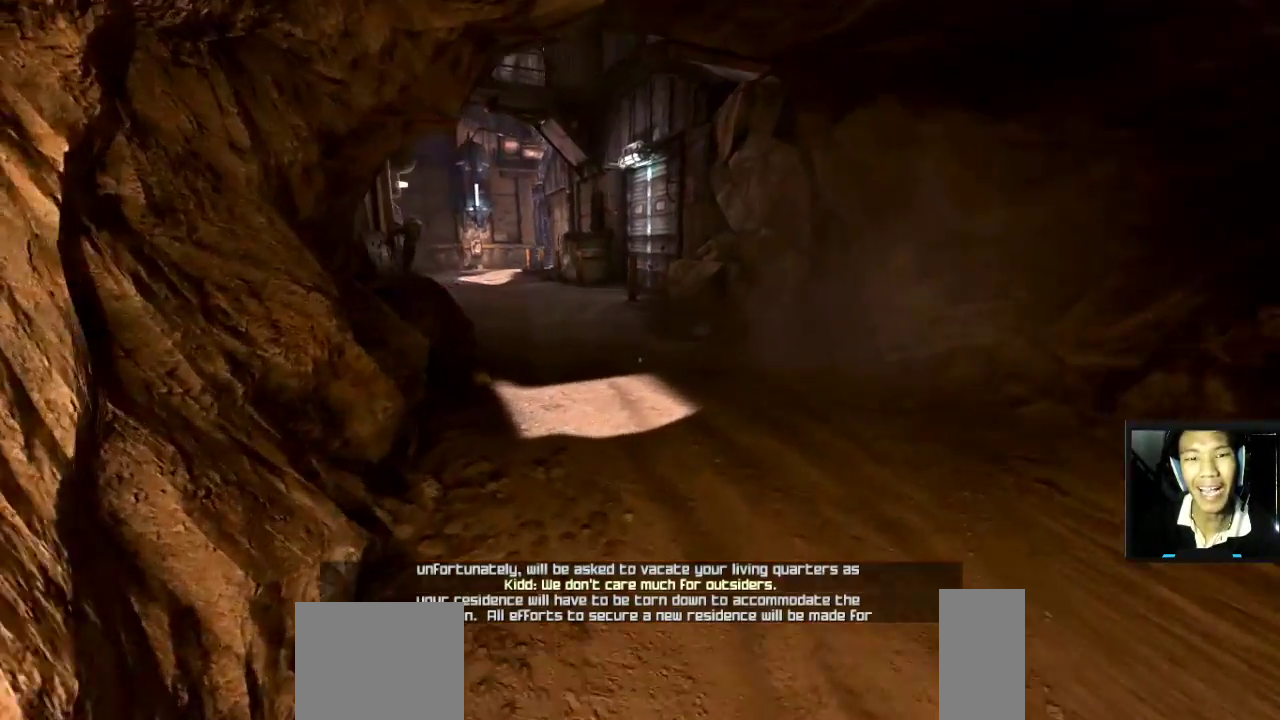
{"keys": ["w"], "mouse": [], "mouse_move": "still", "events": []}